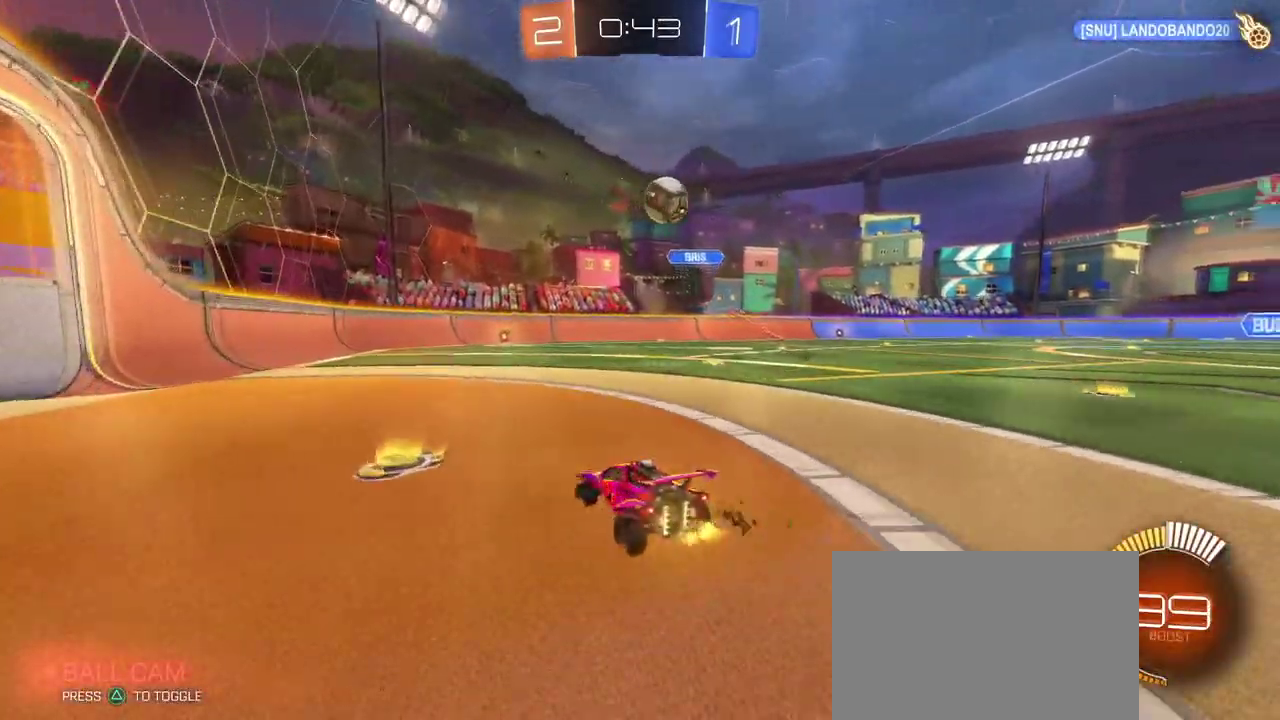
Gameplay with a controller (PlayStation layout); each line is a JSON object with the inputs held at the frame after it. "events" lists button and stick changes between this image and that frame as [ms after this image, input, new state], when the widget could be followed in between. Not read: R2.
{"buttons": [], "left_stick": "down-right", "right_stick": "center", "events": [[100, "left_stick", "center"], [151, "left_stick", "down-right"], [201, "L2", "up"]]}
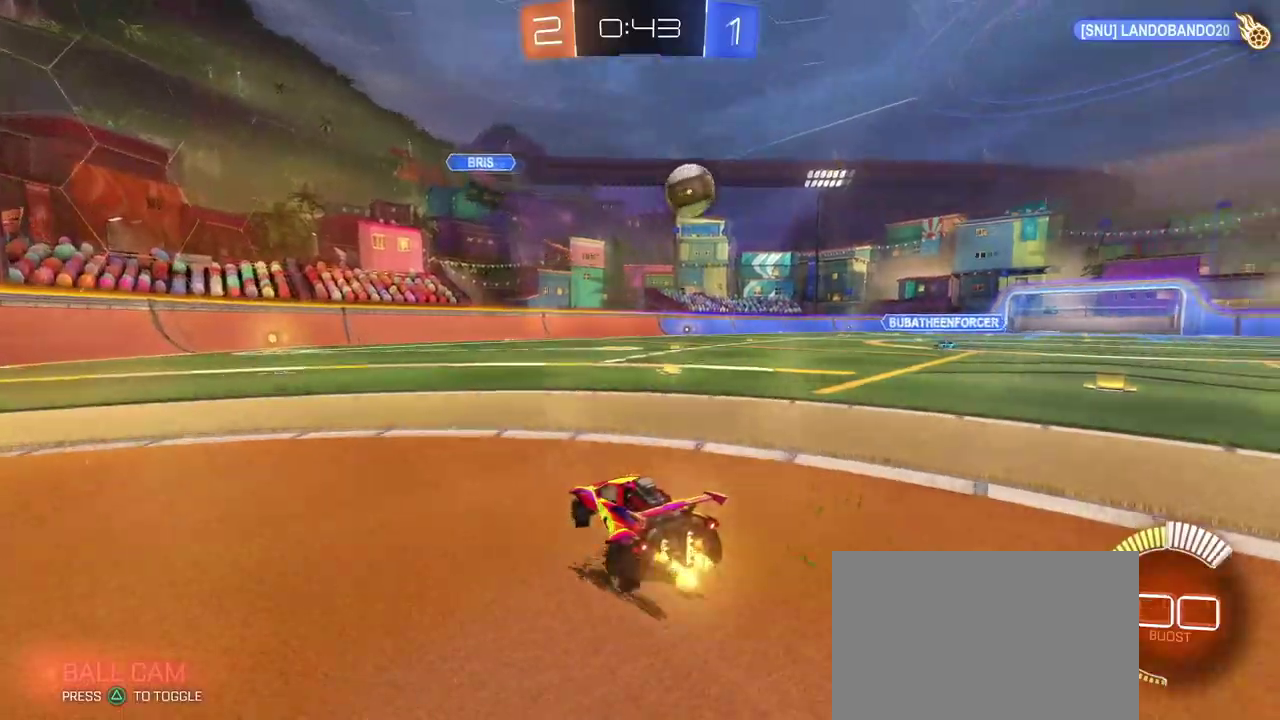
{"buttons": ["R1"], "left_stick": "right", "right_stick": "center", "events": [[17, "SQUARE", "down"], [117, "SQUARE", "up"], [250, "R1", "down"], [467, "left_stick", "right"]]}
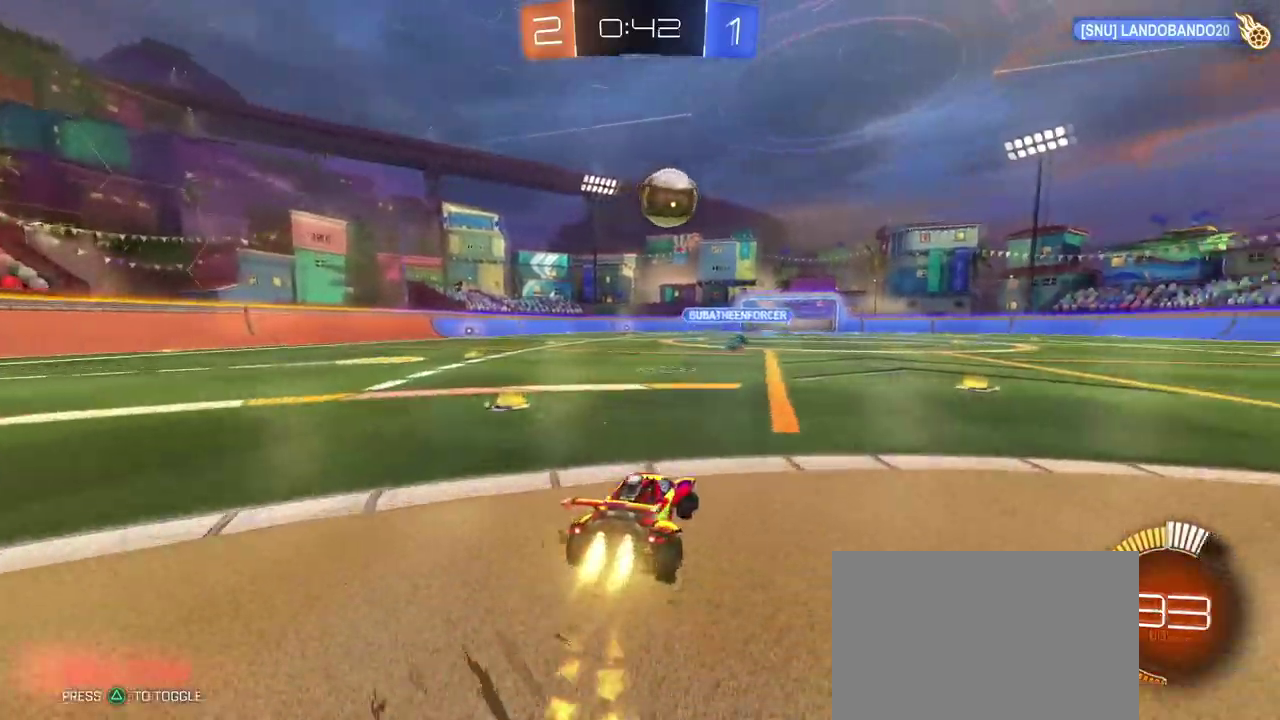
{"buttons": ["R1"], "left_stick": "down-right", "right_stick": "center", "events": [[84, "CROSS", "down"], [84, "left_stick", "down"], [251, "left_stick", "center"], [401, "left_stick", "down"], [467, "left_stick", "down-right"], [501, "CROSS", "up"]]}
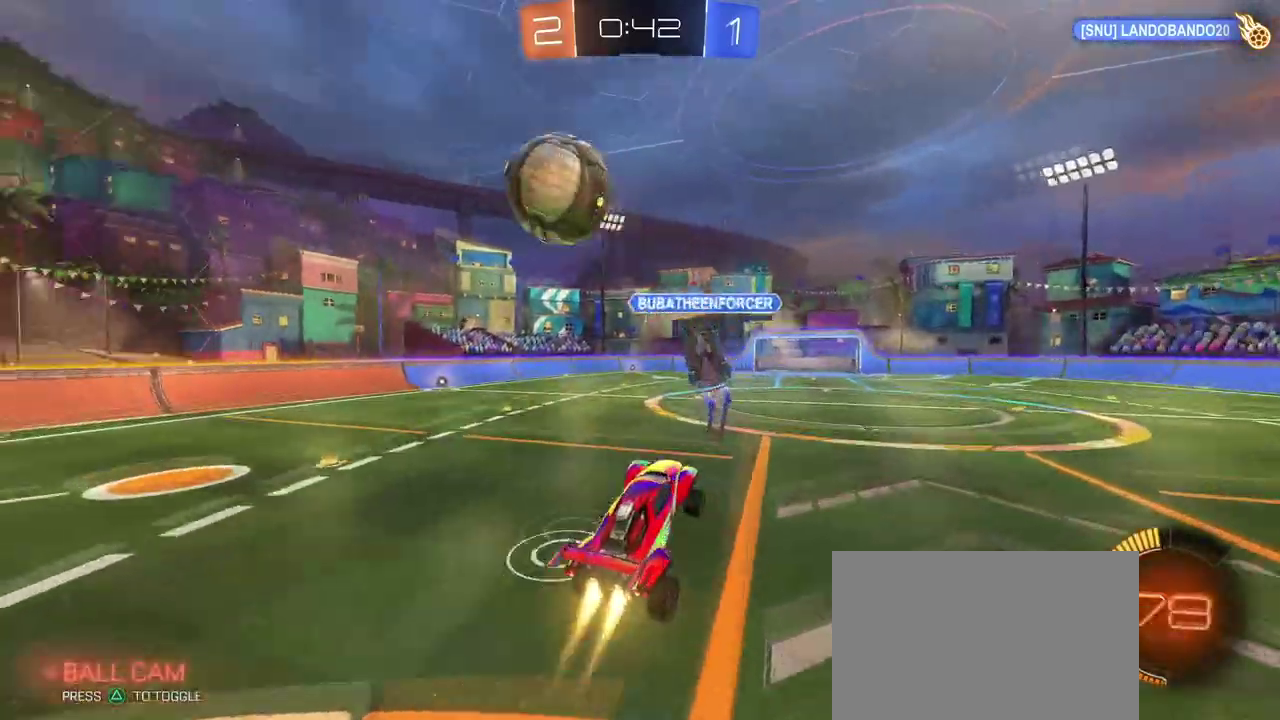
{"buttons": [], "left_stick": "down", "right_stick": "center", "events": [[67, "left_stick", "right"], [83, "L1", "down"], [117, "left_stick", "up-right"], [150, "R1", "up"], [317, "left_stick", "down-left"], [367, "left_stick", "down"], [434, "L1", "up"]]}
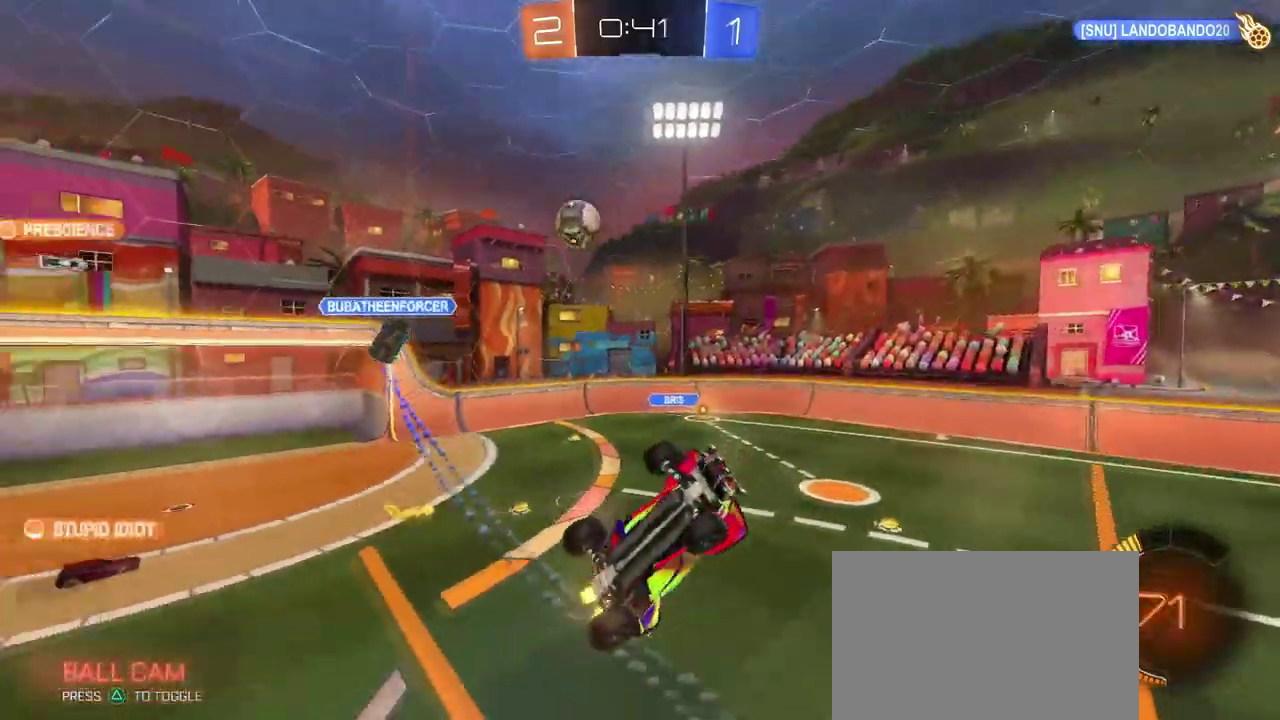
{"buttons": ["SQUARE", "R1"], "left_stick": "down-left", "right_stick": "center", "events": [[167, "left_stick", "down-left"], [217, "left_stick", "left"], [284, "SQUARE", "down"], [317, "R1", "down"], [417, "left_stick", "down-left"]]}
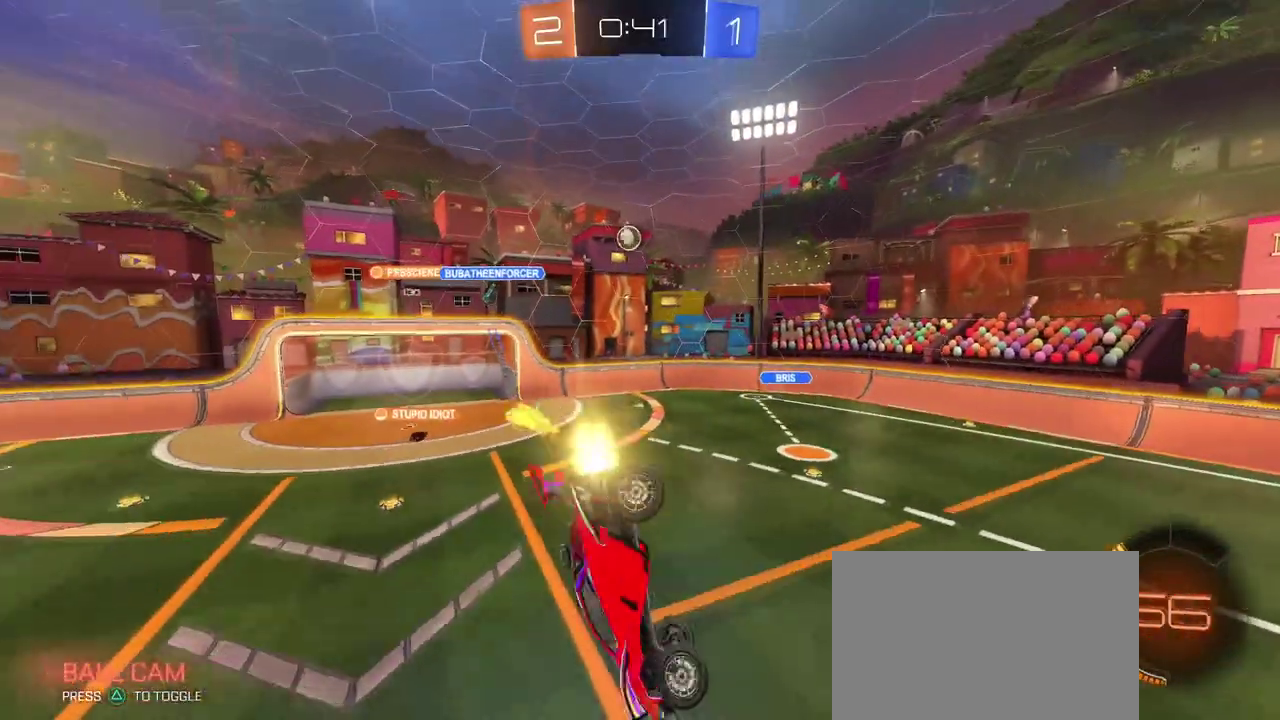
{"buttons": [], "left_stick": "left", "right_stick": "center", "events": [[100, "left_stick", "center"], [200, "R1", "up"], [217, "SQUARE", "up"], [450, "left_stick", "left"]]}
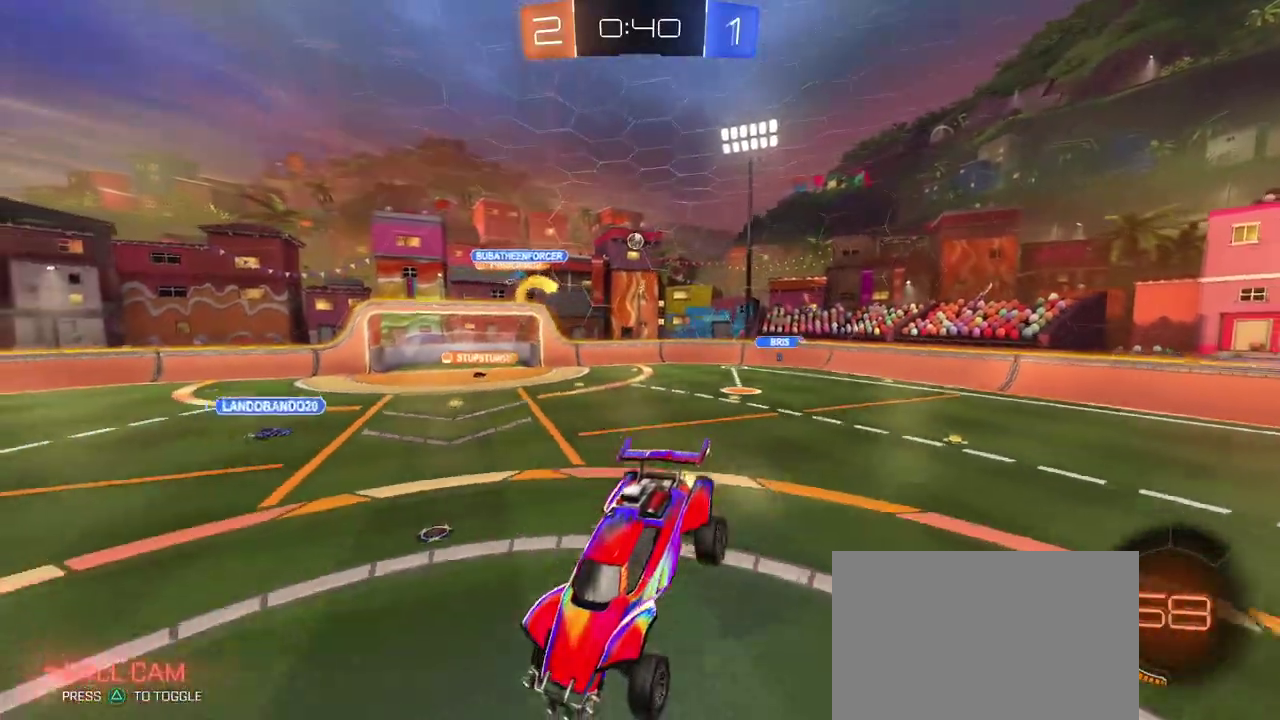
{"buttons": [], "left_stick": "up-right", "right_stick": "center", "events": [[50, "left_stick", "center"], [267, "left_stick", "up-right"]]}
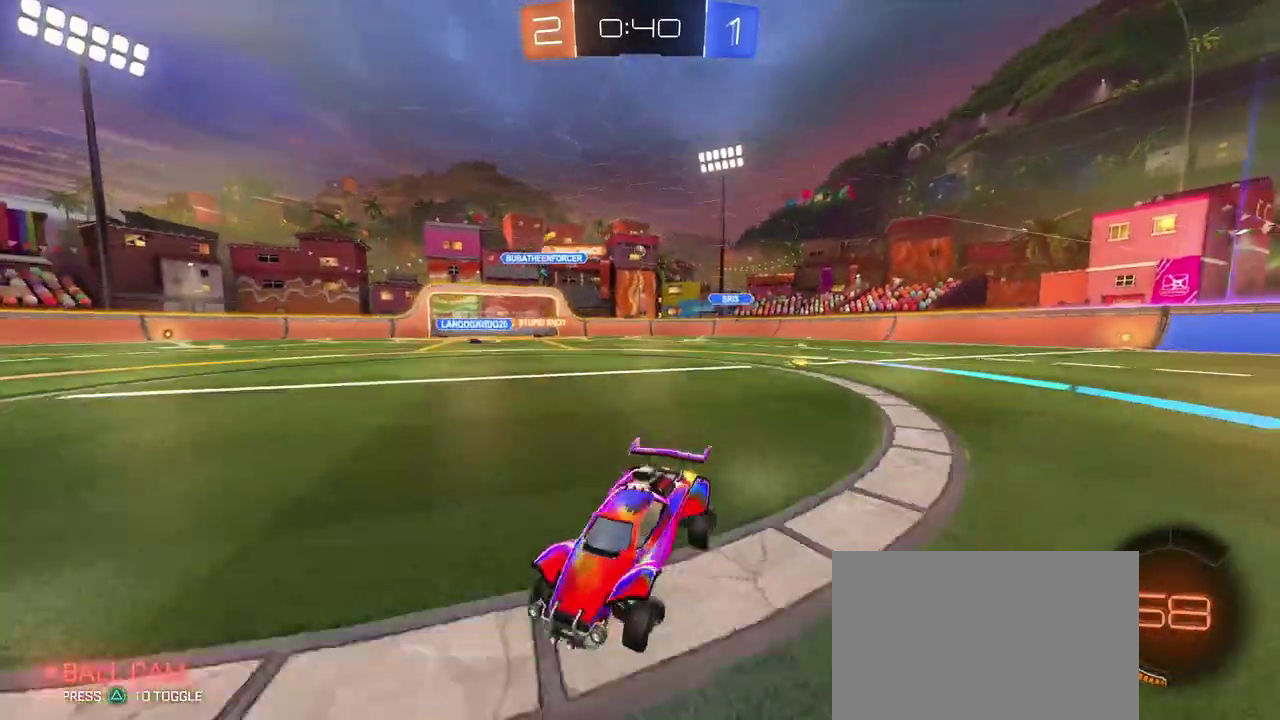
{"buttons": [], "left_stick": "up-right", "right_stick": "center", "events": []}
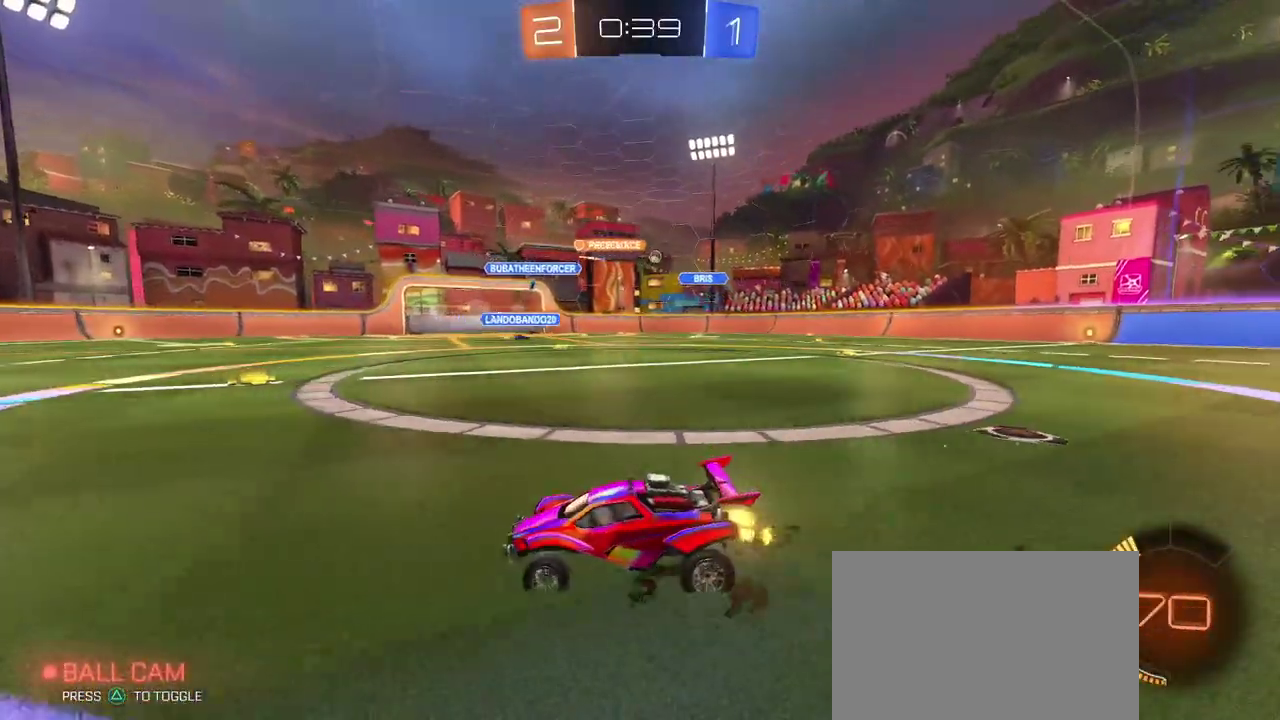
{"buttons": [], "left_stick": "right", "right_stick": "center", "events": [[117, "left_stick", "right"]]}
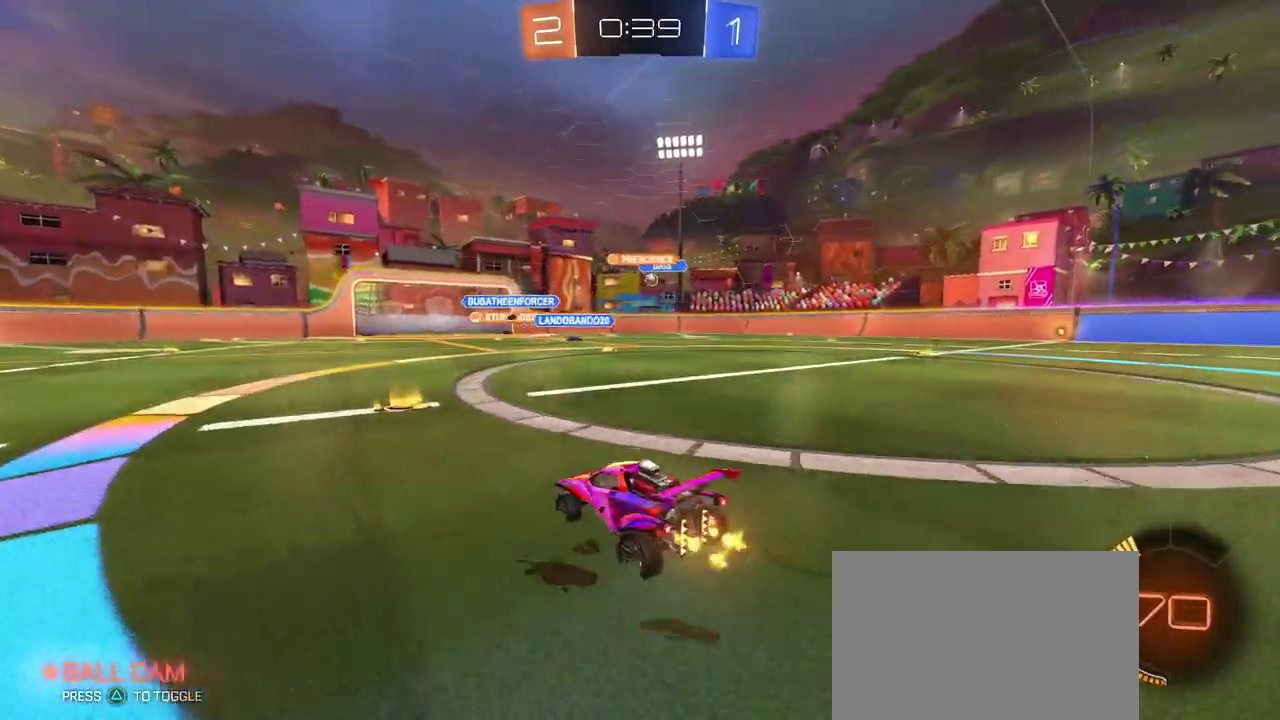
{"buttons": [], "left_stick": "center", "right_stick": "center", "events": [[33, "left_stick", "center"], [183, "left_stick", "right"], [384, "left_stick", "center"]]}
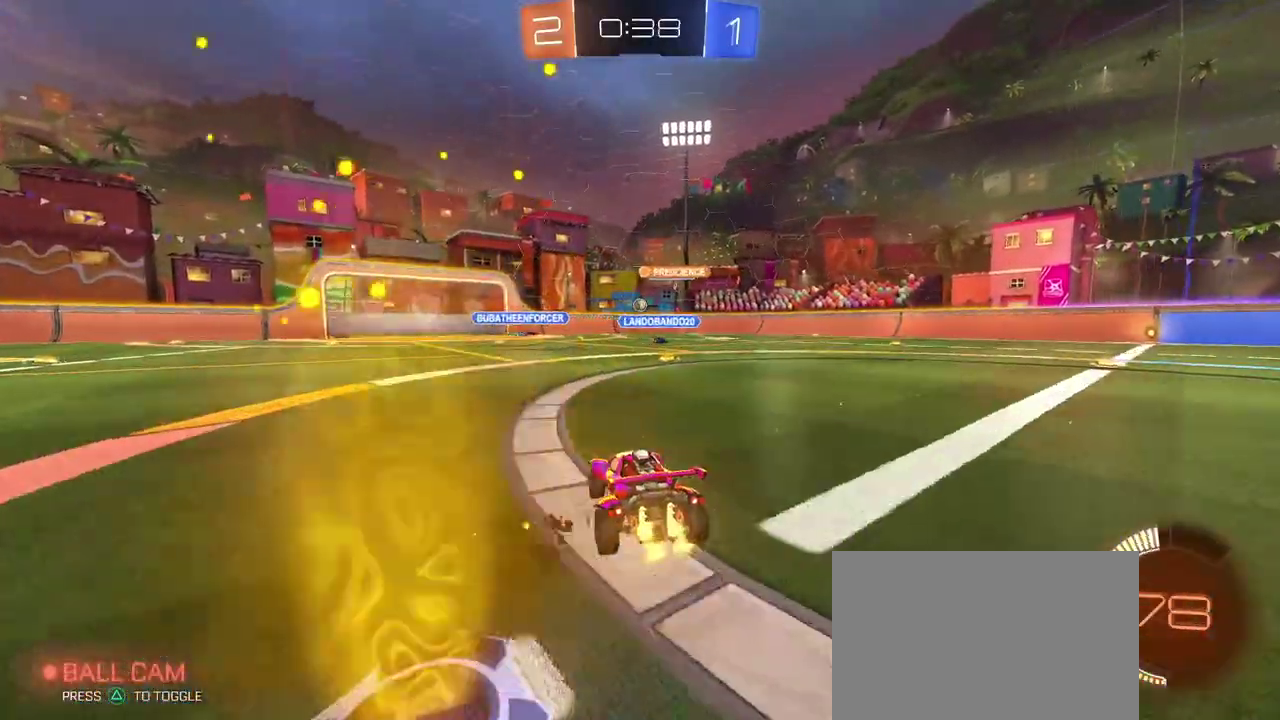
{"buttons": ["SQUARE"], "left_stick": "down", "right_stick": "center", "events": [[67, "left_stick", "right"], [167, "CROSS", "down"], [217, "left_stick", "up-left"], [267, "CROSS", "up"], [317, "CROSS", "down"], [401, "SQUARE", "down"], [401, "left_stick", "down"], [434, "CROSS", "up"]]}
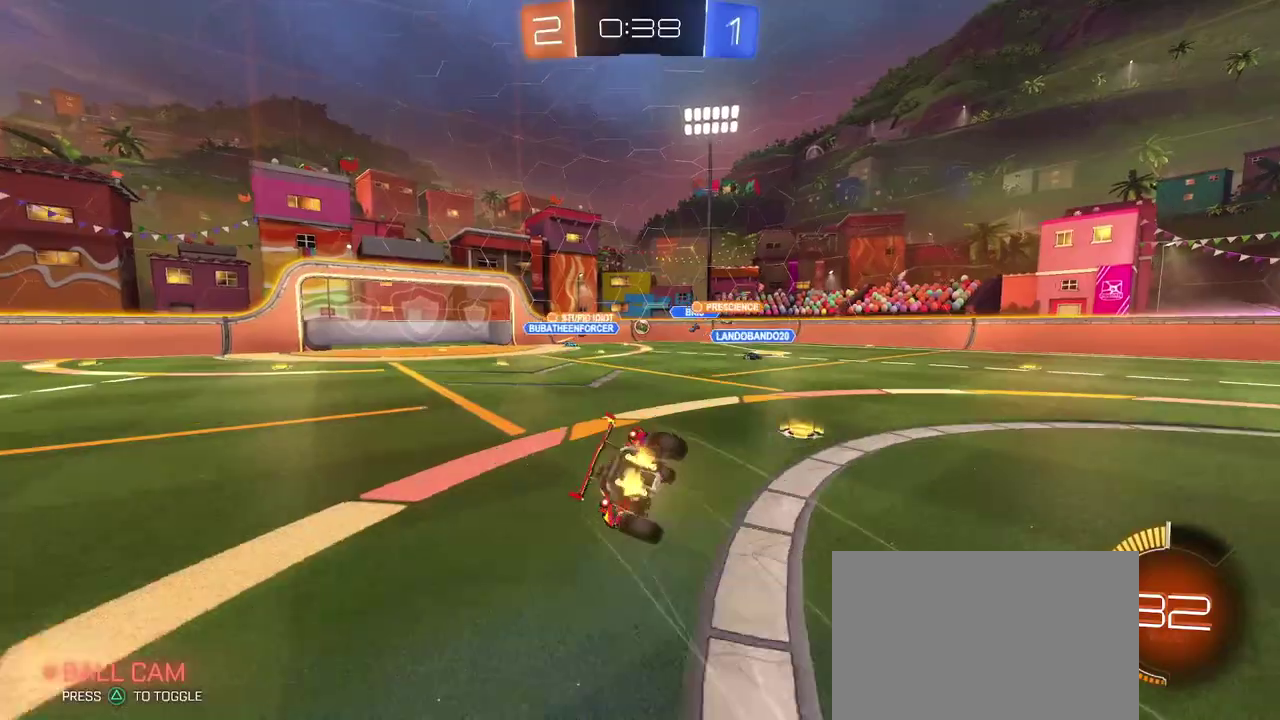
{"buttons": ["SQUARE"], "left_stick": "down-left", "right_stick": "center", "events": [[100, "left_stick", "down-left"]]}
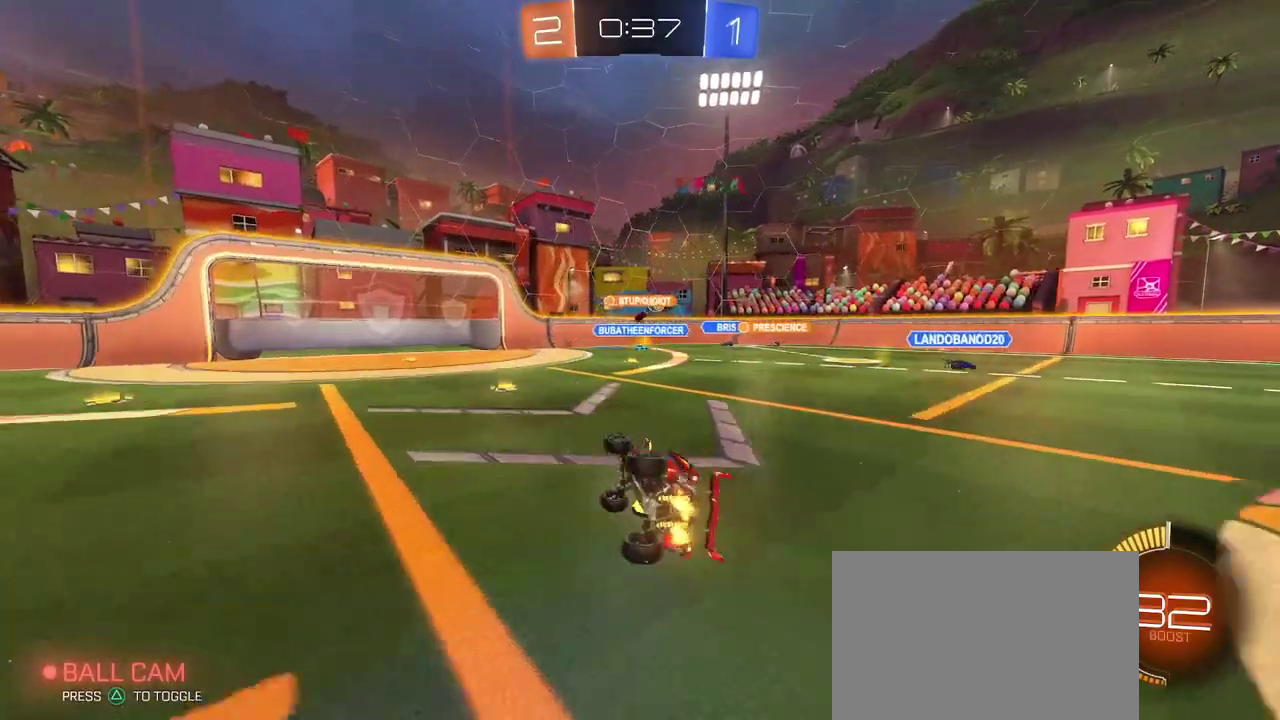
{"buttons": [], "left_stick": "left", "right_stick": "center", "events": [[201, "SQUARE", "up"], [234, "left_stick", "down-right"], [401, "left_stick", "center"], [484, "left_stick", "left"]]}
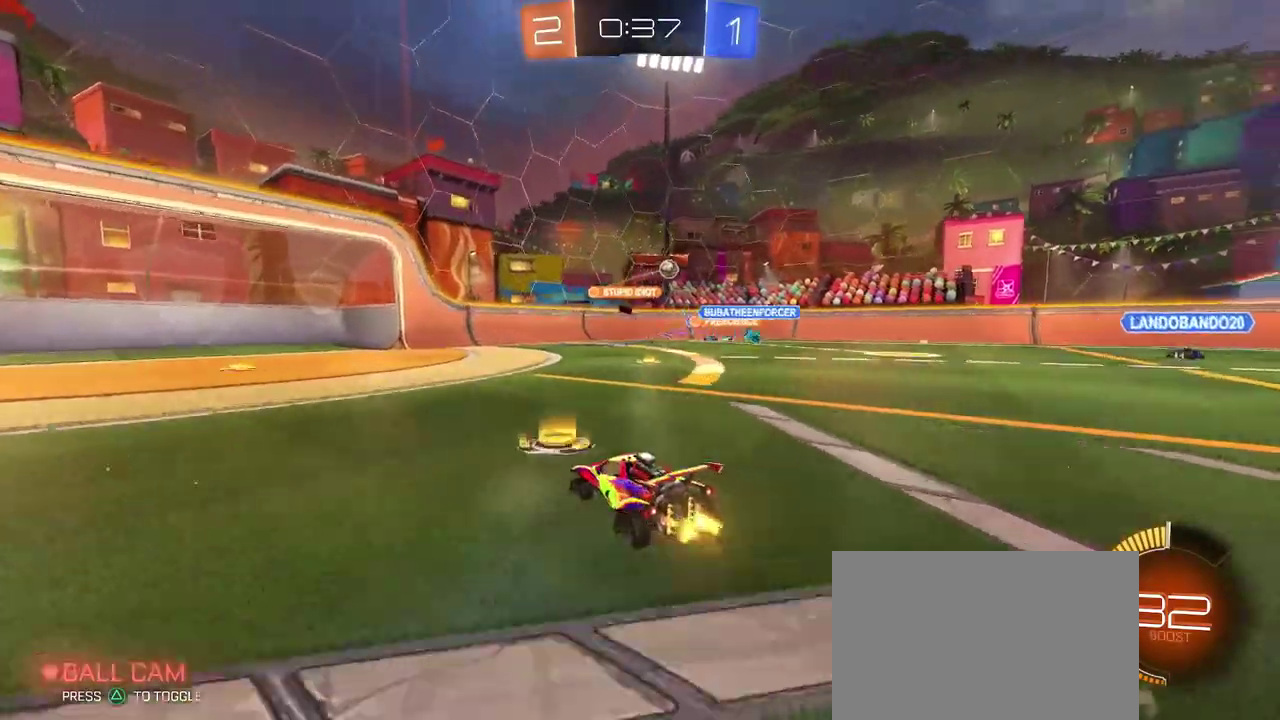
{"buttons": [], "left_stick": "right", "right_stick": "center", "events": [[350, "left_stick", "center"], [434, "left_stick", "down-right"], [484, "left_stick", "right"]]}
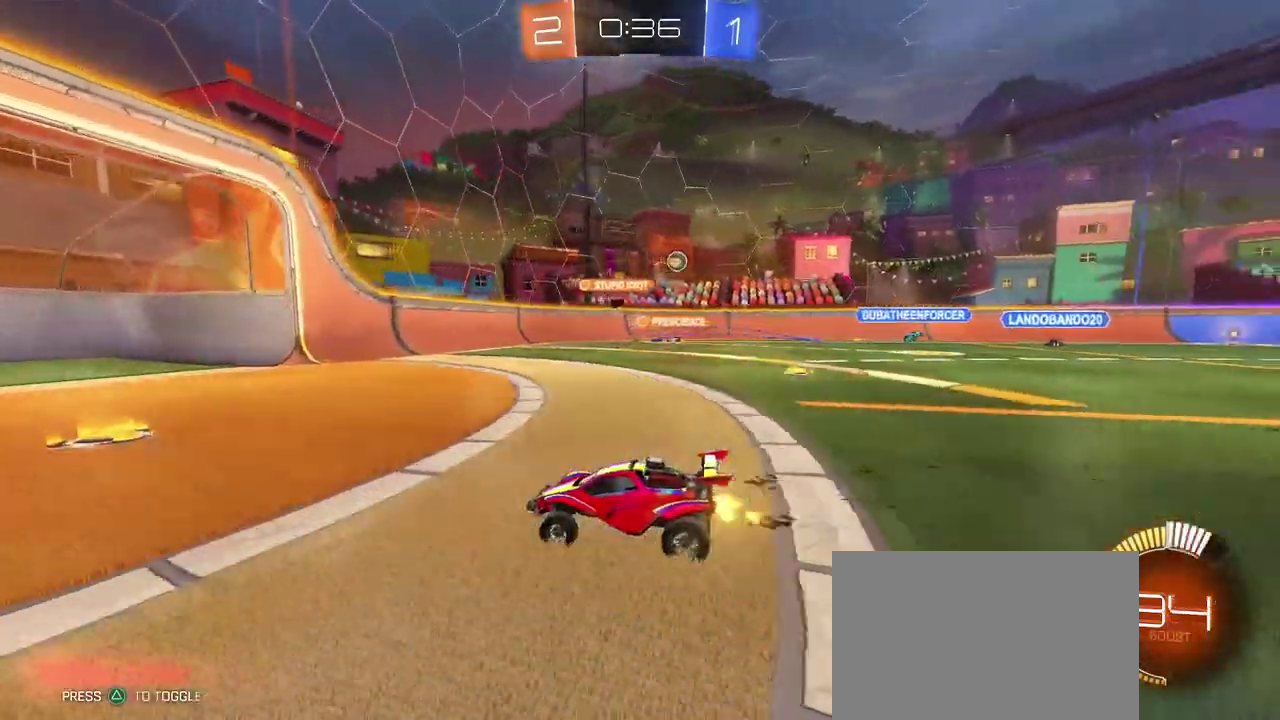
{"buttons": [], "left_stick": "center", "right_stick": "center", "events": [[84, "SQUARE", "down"], [84, "left_stick", "down-right"], [201, "SQUARE", "up"], [417, "left_stick", "right"], [501, "left_stick", "center"]]}
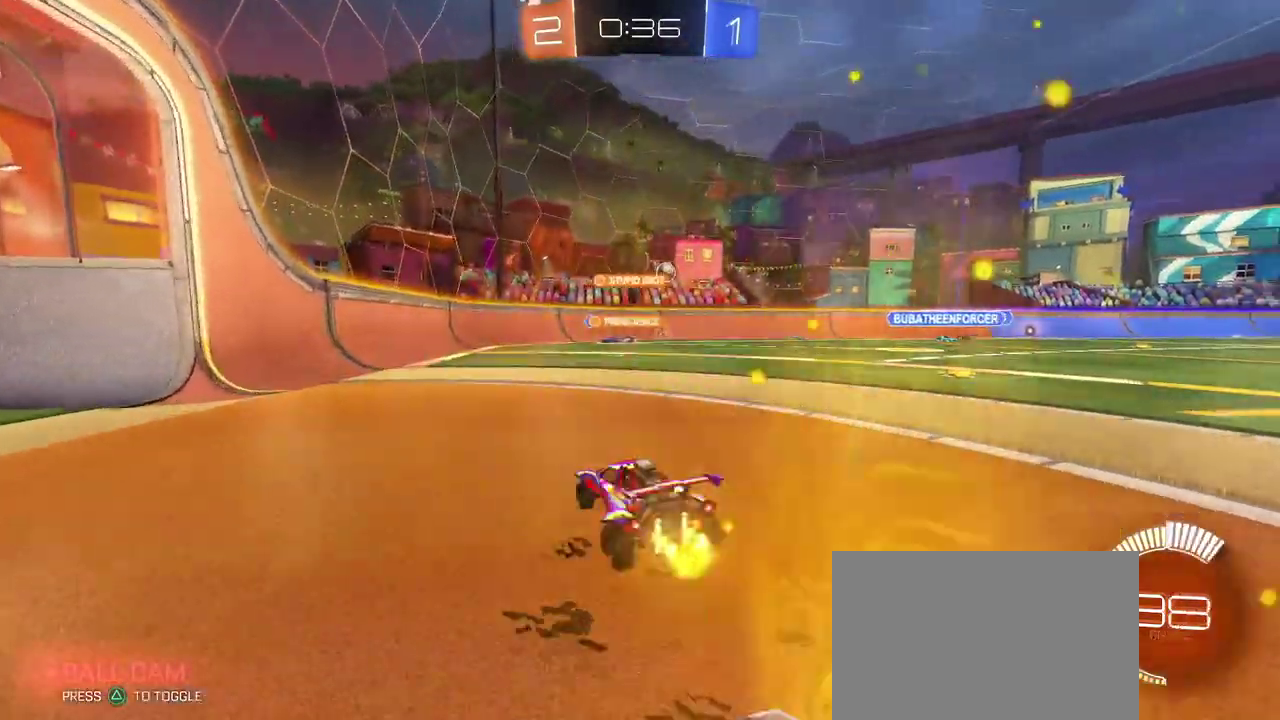
{"buttons": [], "left_stick": "center", "right_stick": "center", "events": [[267, "left_stick", "right"], [400, "left_stick", "center"]]}
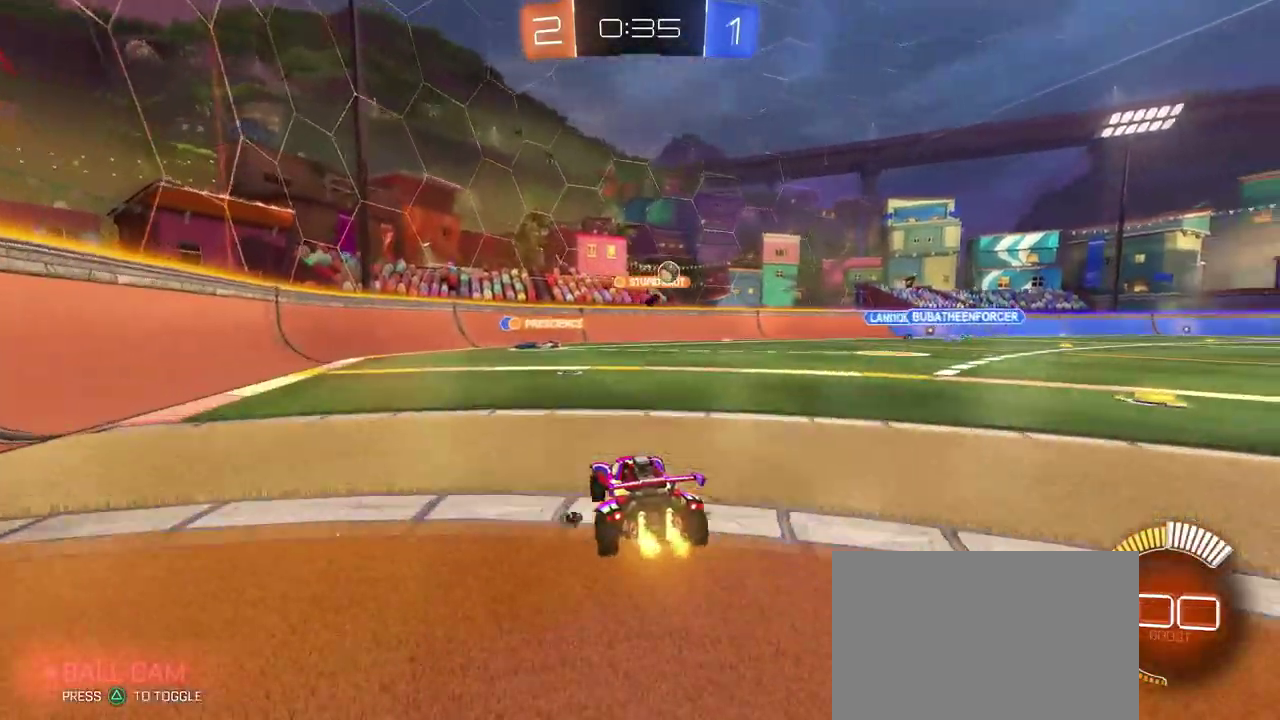
{"buttons": [], "left_stick": "right", "right_stick": "center", "events": [[334, "left_stick", "right"]]}
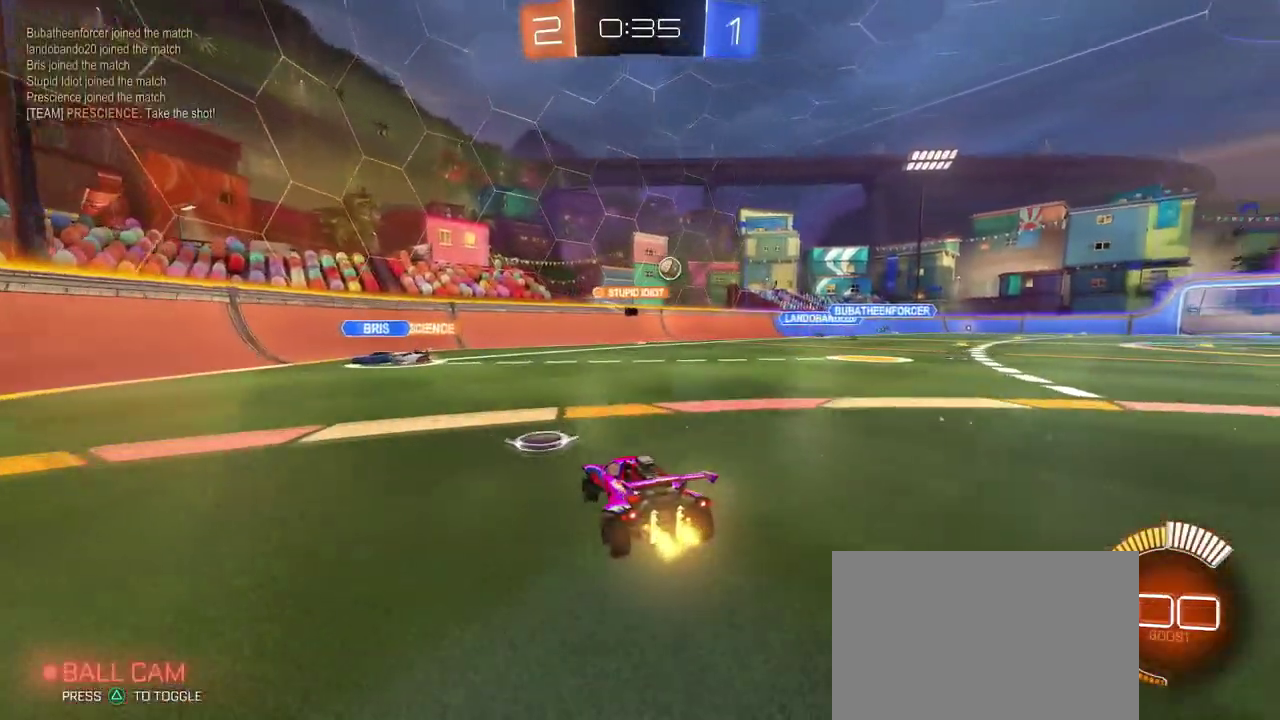
{"buttons": [], "left_stick": "right", "right_stick": "center"}
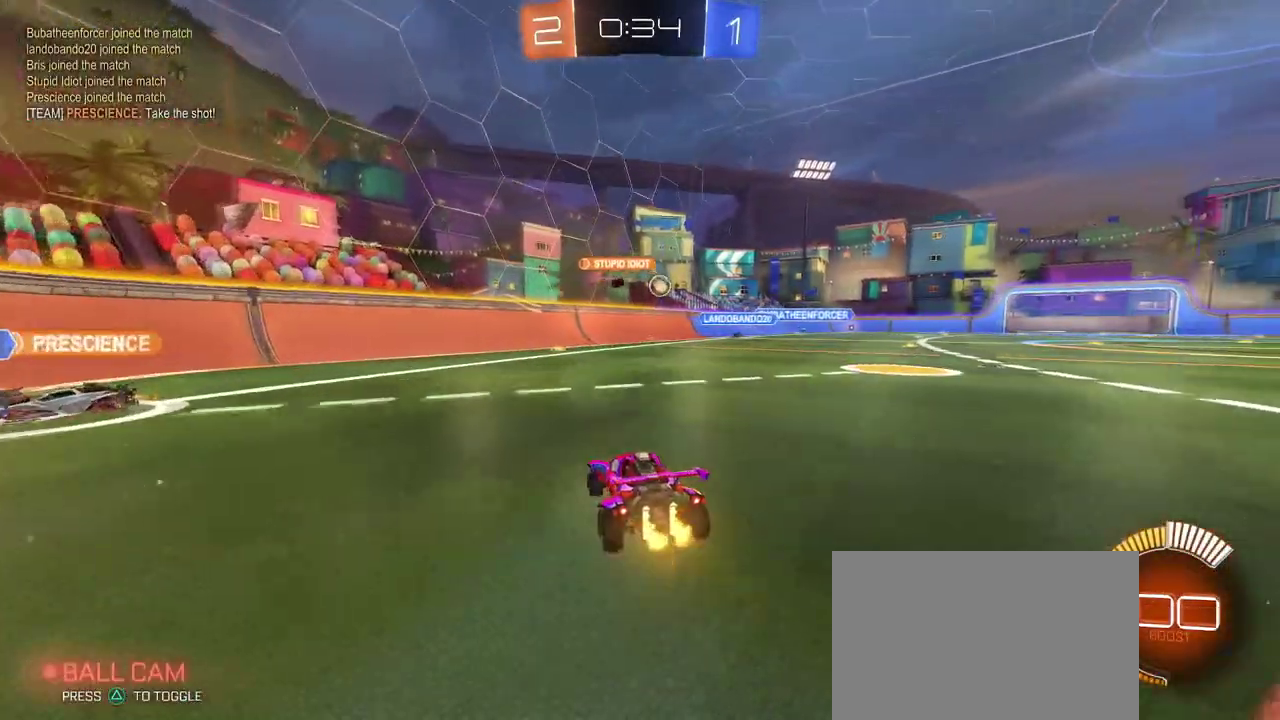
{"buttons": [], "left_stick": "center", "right_stick": "center"}
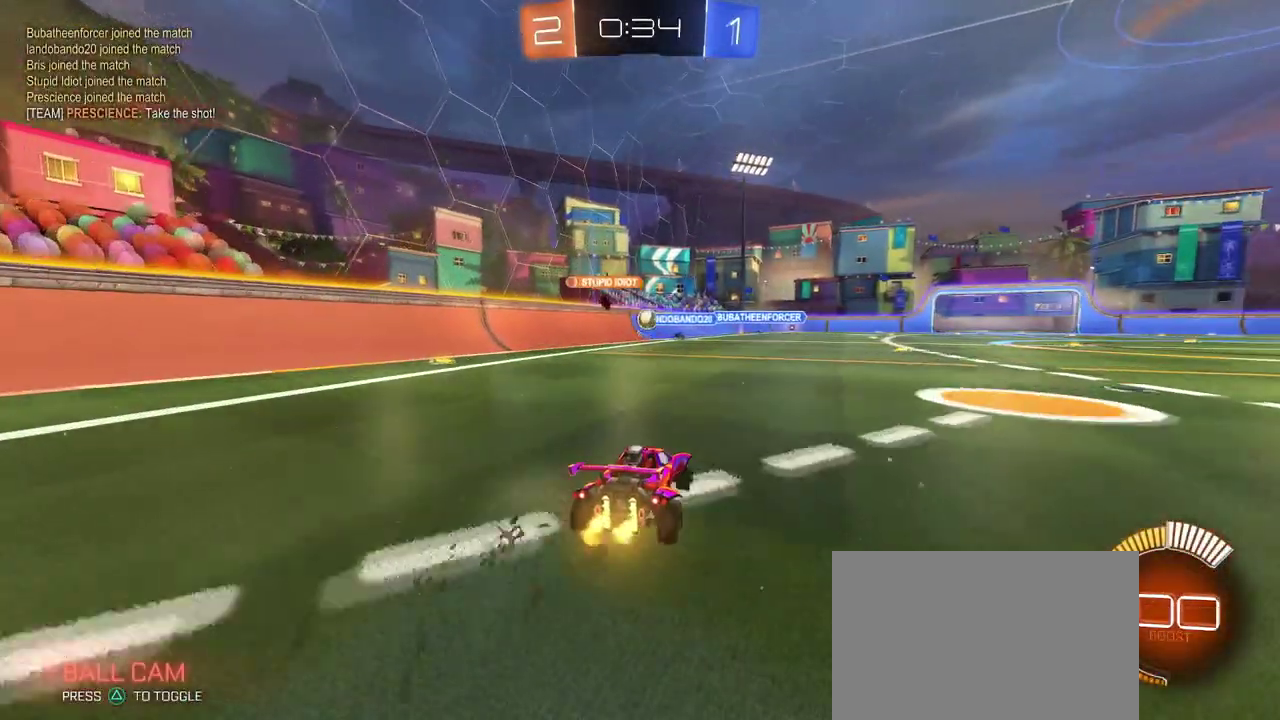
{"buttons": [], "left_stick": "center", "right_stick": "center", "events": [[100, "left_stick", "down-right"], [167, "left_stick", "center"]]}
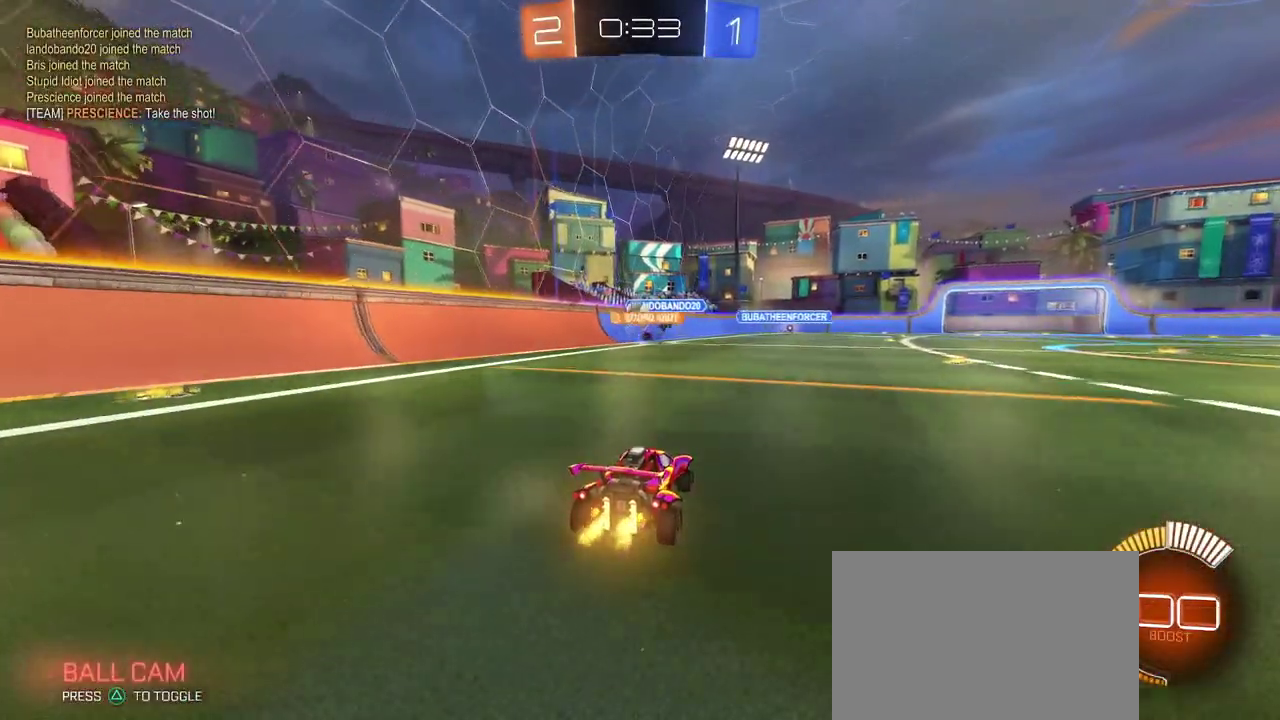
{"buttons": ["R1"], "left_stick": "left", "right_stick": "center", "events": [[117, "left_stick", "left"], [217, "R1", "down"], [251, "left_stick", "center"], [467, "left_stick", "left"]]}
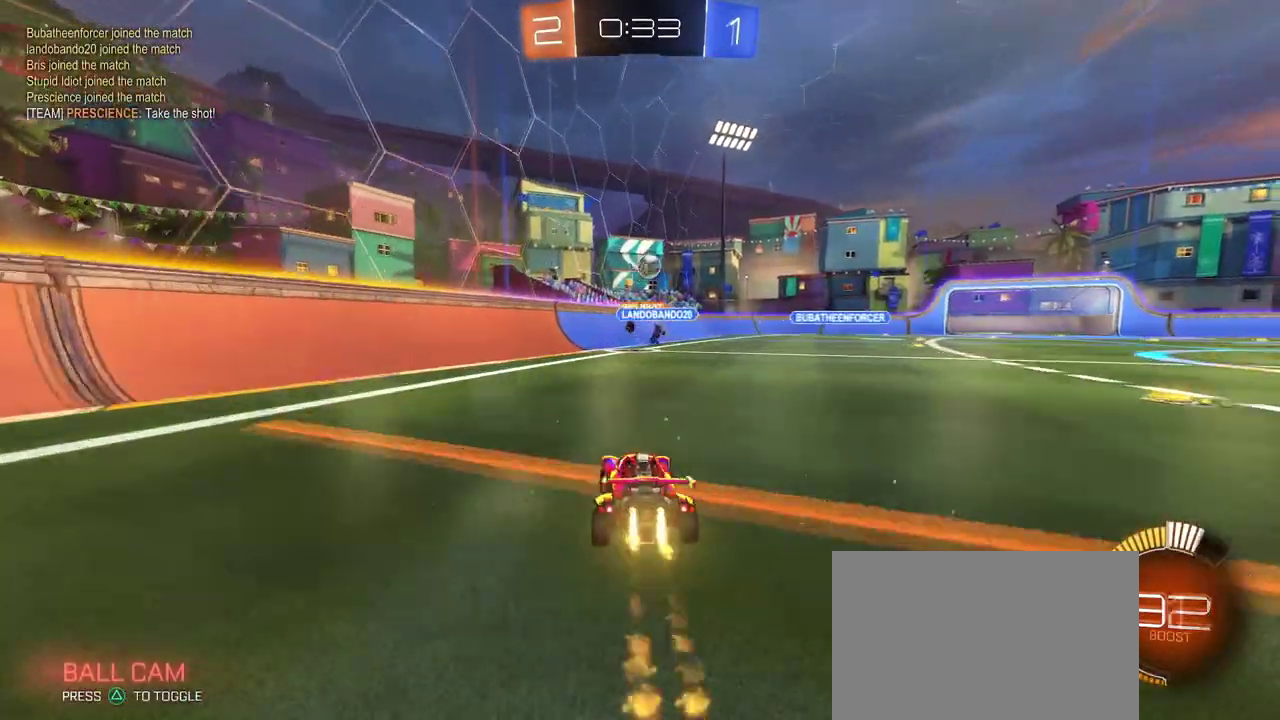
{"buttons": [], "left_stick": "right", "right_stick": "center", "events": [[150, "R1", "up"], [200, "left_stick", "center"], [267, "left_stick", "right"]]}
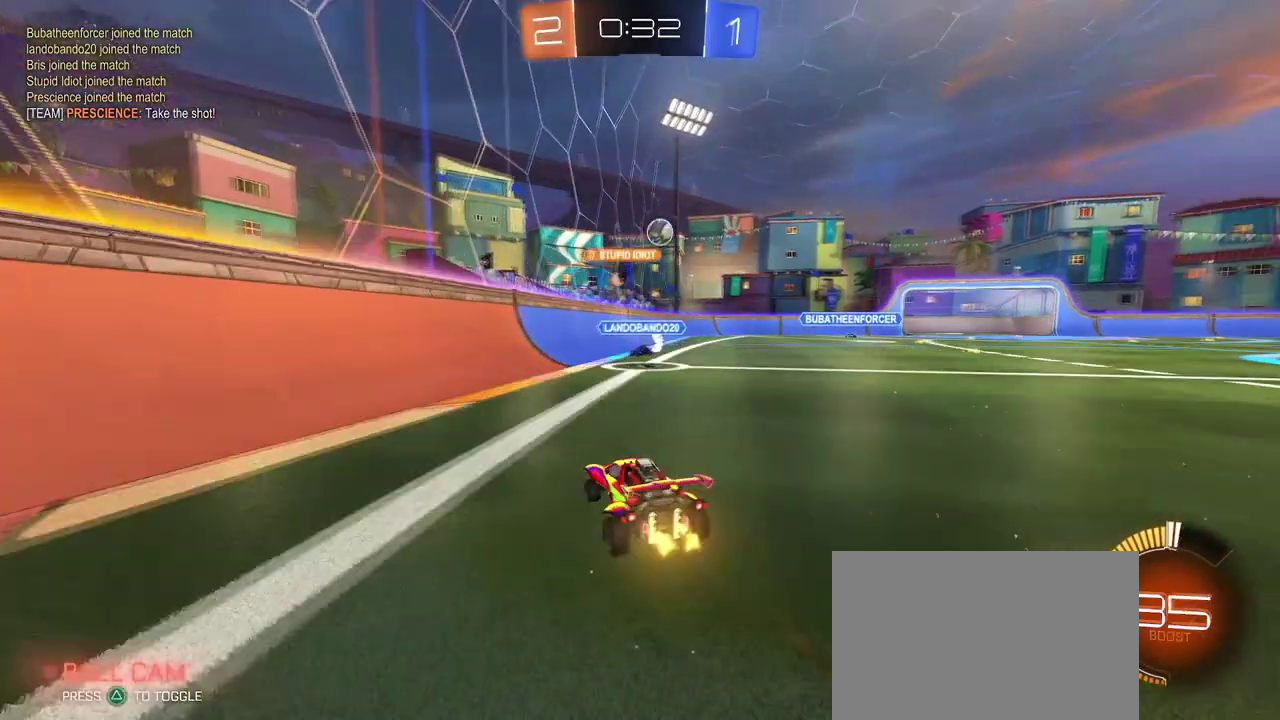
{"buttons": [], "left_stick": "right", "right_stick": "center", "events": [[167, "SQUARE", "down"], [301, "SQUARE", "up"]]}
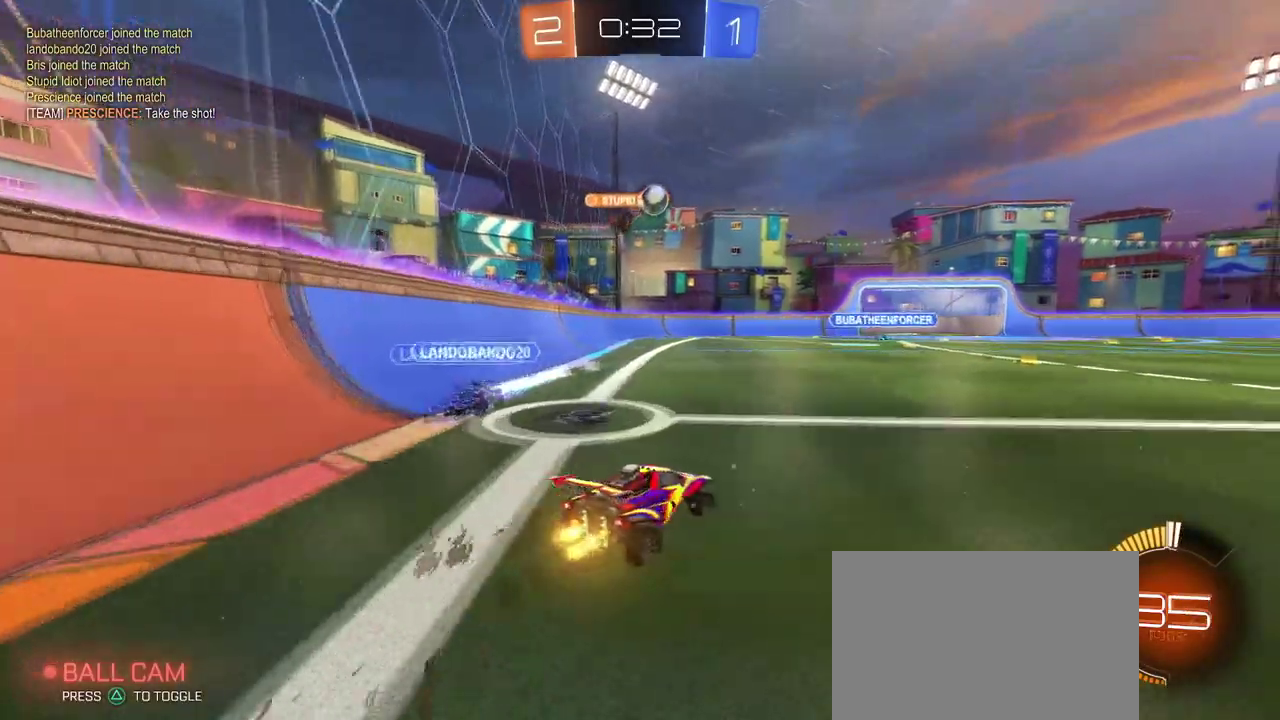
{"buttons": [], "left_stick": "left", "right_stick": "center", "events": [[317, "left_stick", "center"], [400, "left_stick", "left"]]}